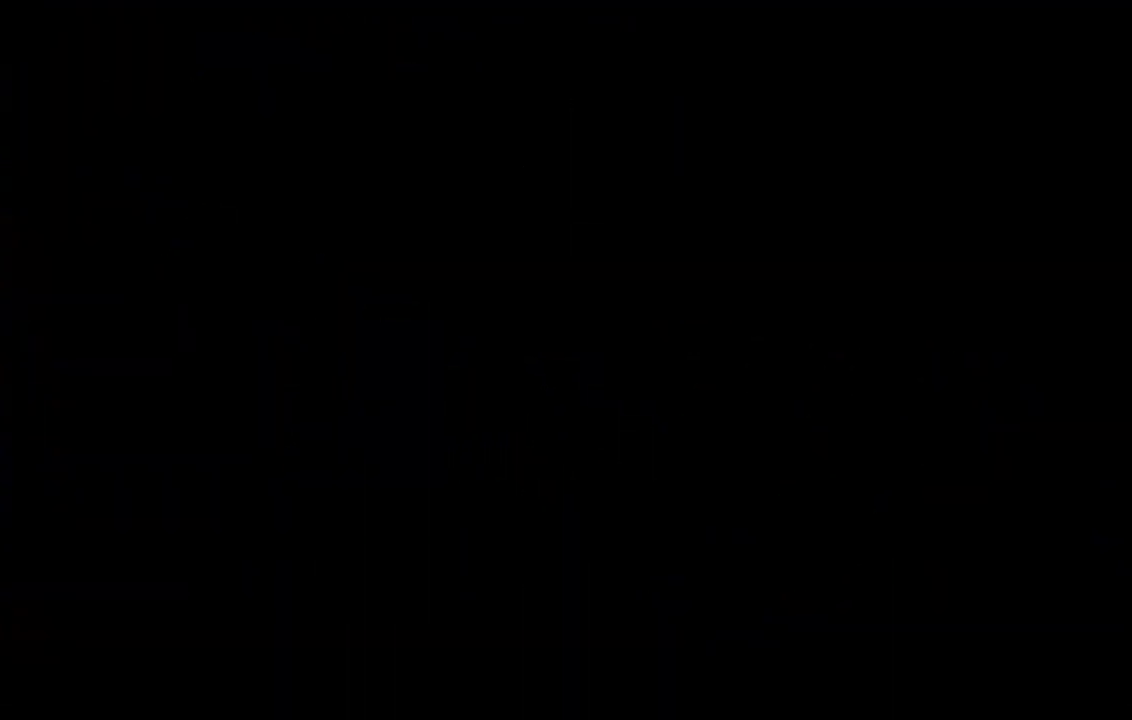
Gameplay with a controller (Xbox layout); each line is a JSON object with the inputs held at the frame after it. "events" lists button and stick changes between this image and that frame as [ms after this image, input, new state], when the widget could be followed in between. Not read: L3 R1 R3.
{"buttons": ["A", "X", "DPAD_UP"], "events": [[233, "DPAD_UP", "down"], [283, "A", "down"], [300, "X", "down"]]}
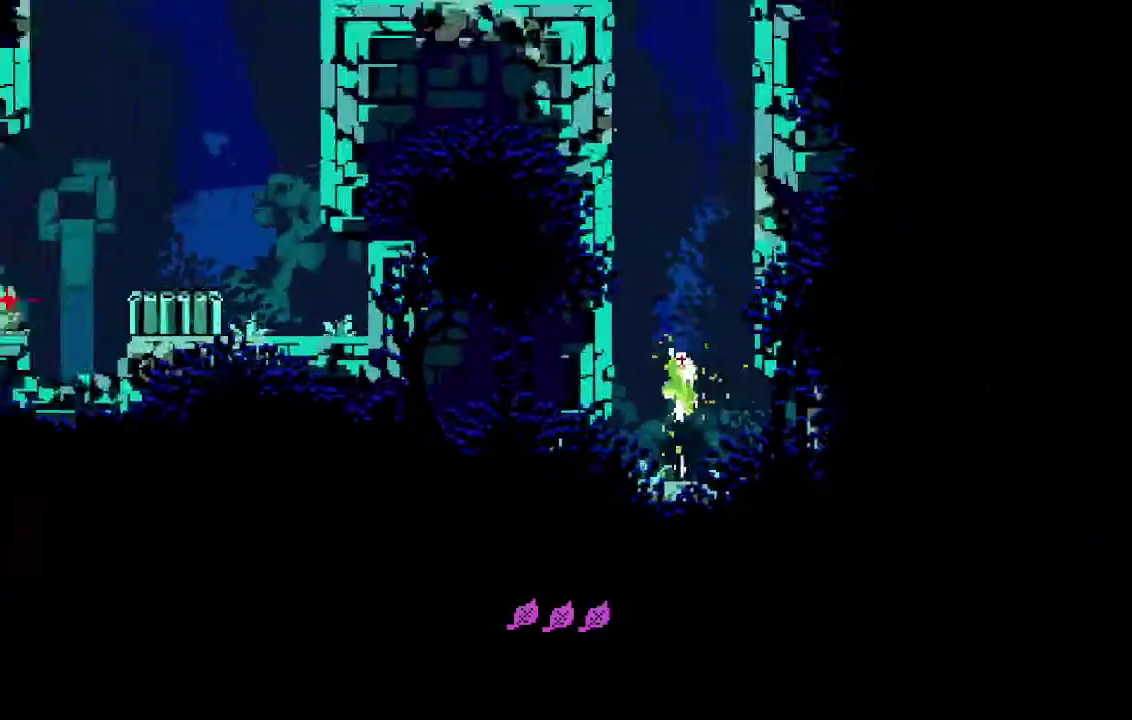
{"buttons": ["DPAD_UP"], "events": [[350, "L2", "down"], [450, "L2", "up"], [450, "X", "up"], [467, "A", "up"]]}
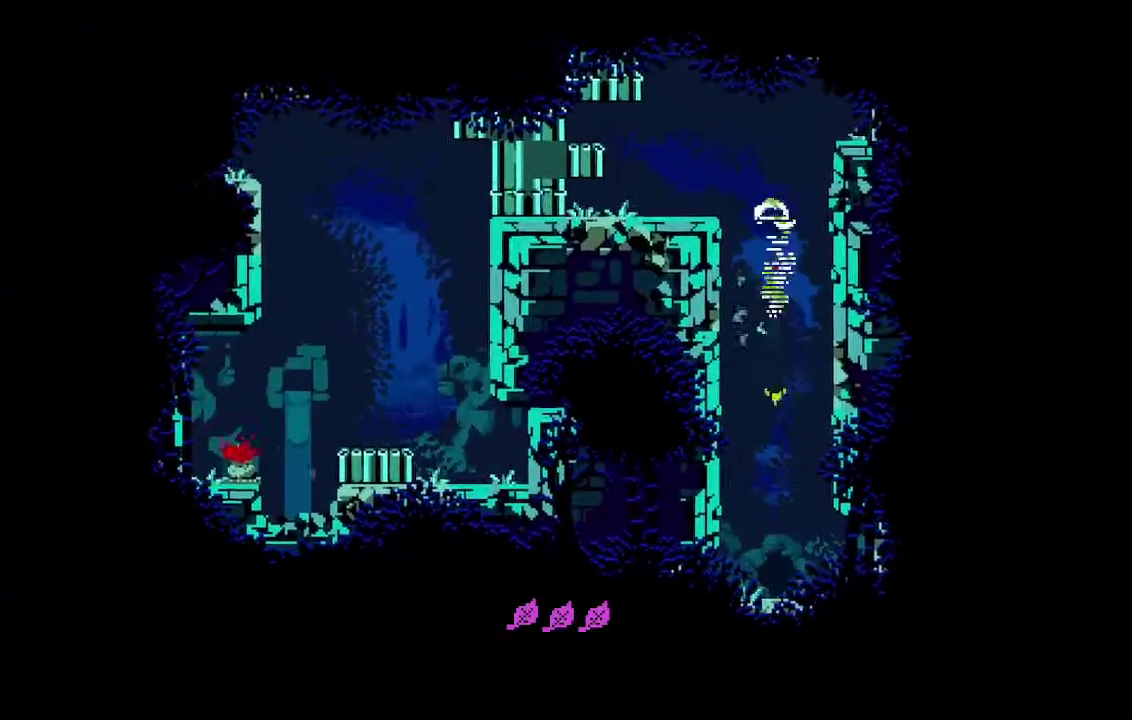
{"buttons": ["DPAD_LEFT"], "events": [[50, "DPAD_LEFT", "down"], [83, "DPAD_UP", "up"]]}
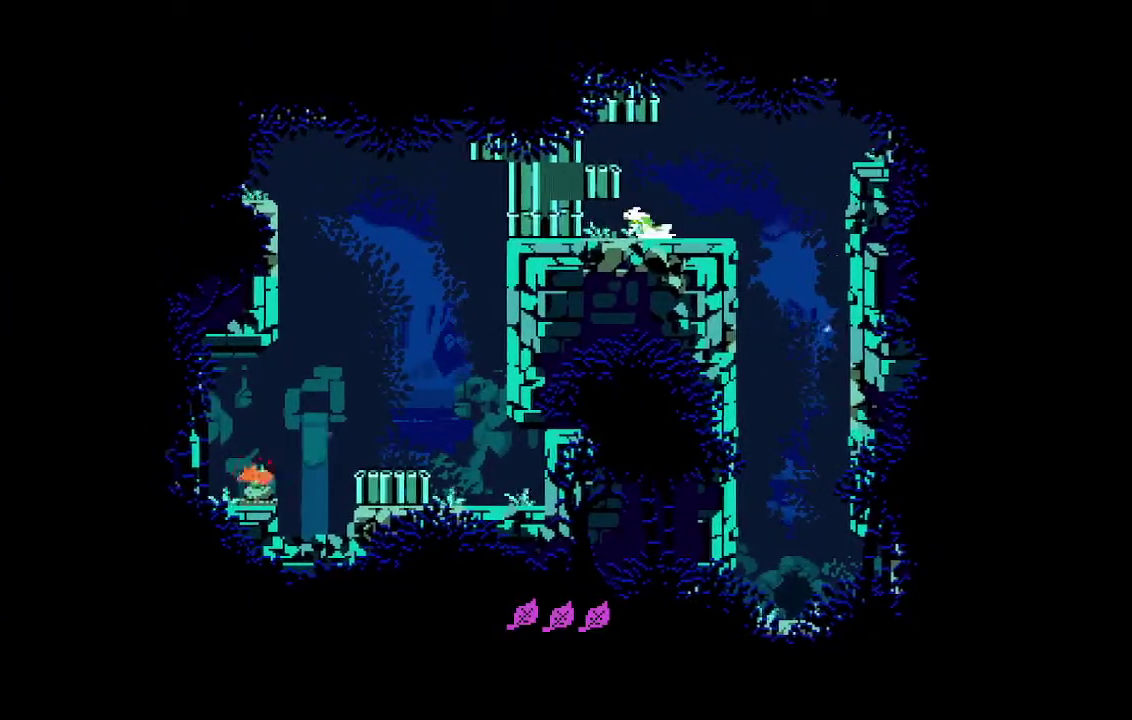
{"buttons": ["L2", "DPAD_LEFT"], "events": [[83, "X", "down"], [167, "X", "up"], [367, "DPAD_DOWN", "down"], [383, "L2", "down"], [383, "R2", "down"], [467, "R2", "up"], [500, "DPAD_DOWN", "up"]]}
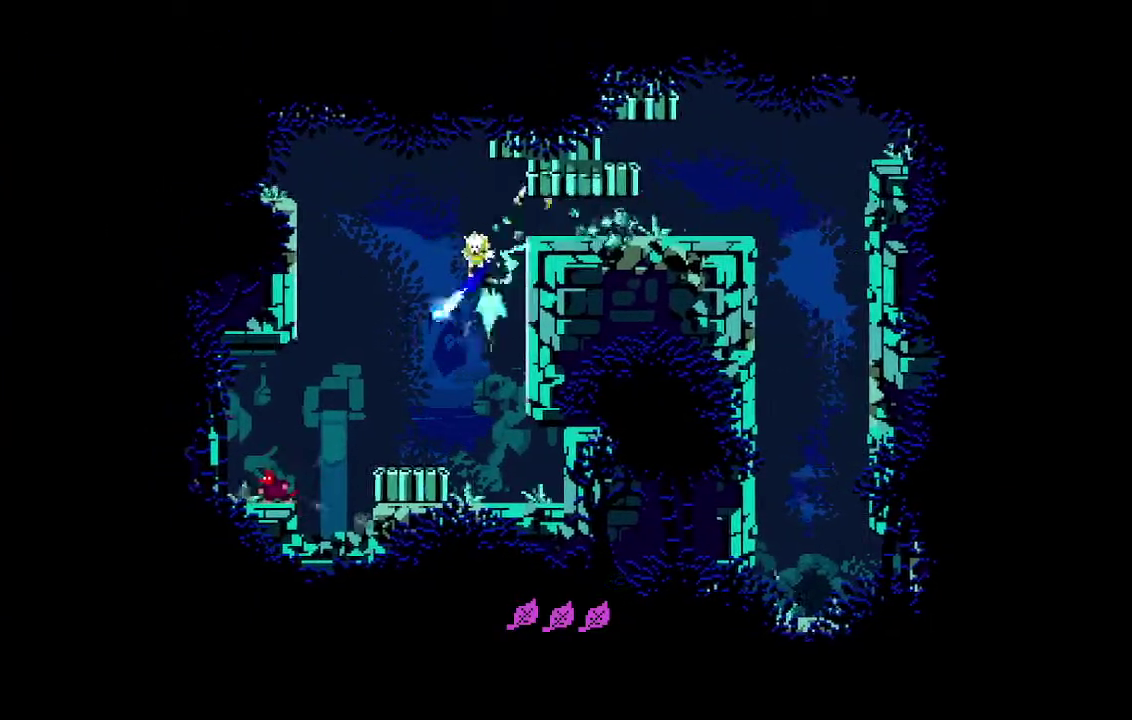
{"buttons": [], "events": [[17, "DPAD_LEFT", "up"], [17, "L2", "up"]]}
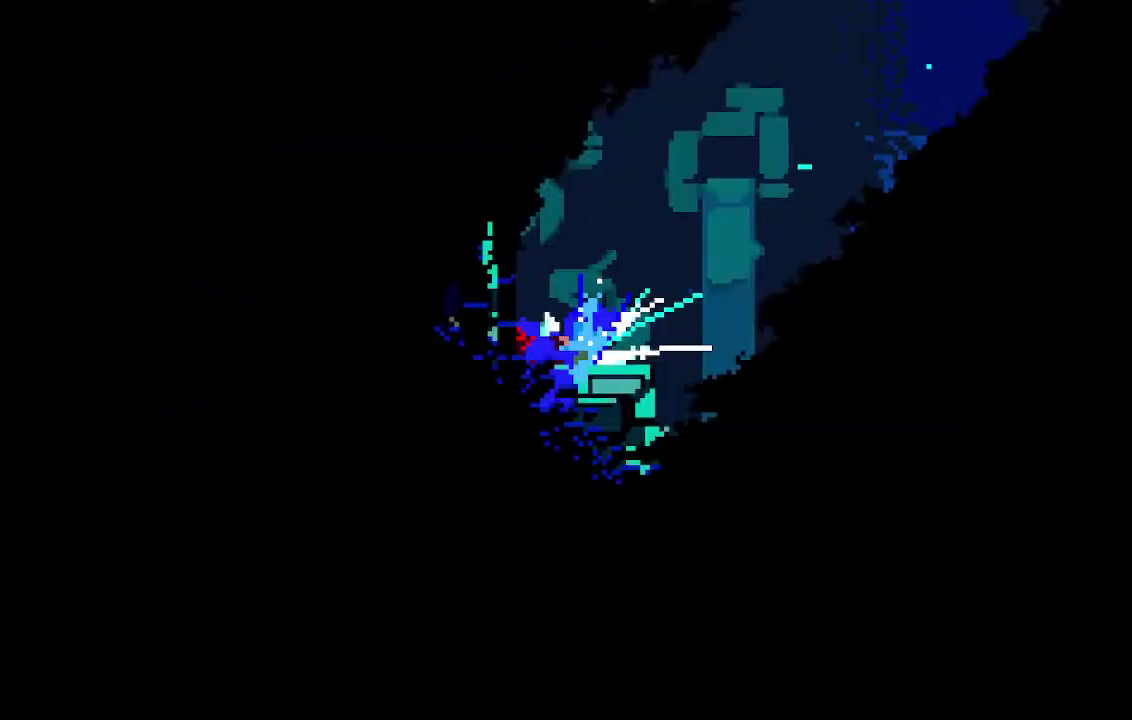
{"buttons": [], "events": []}
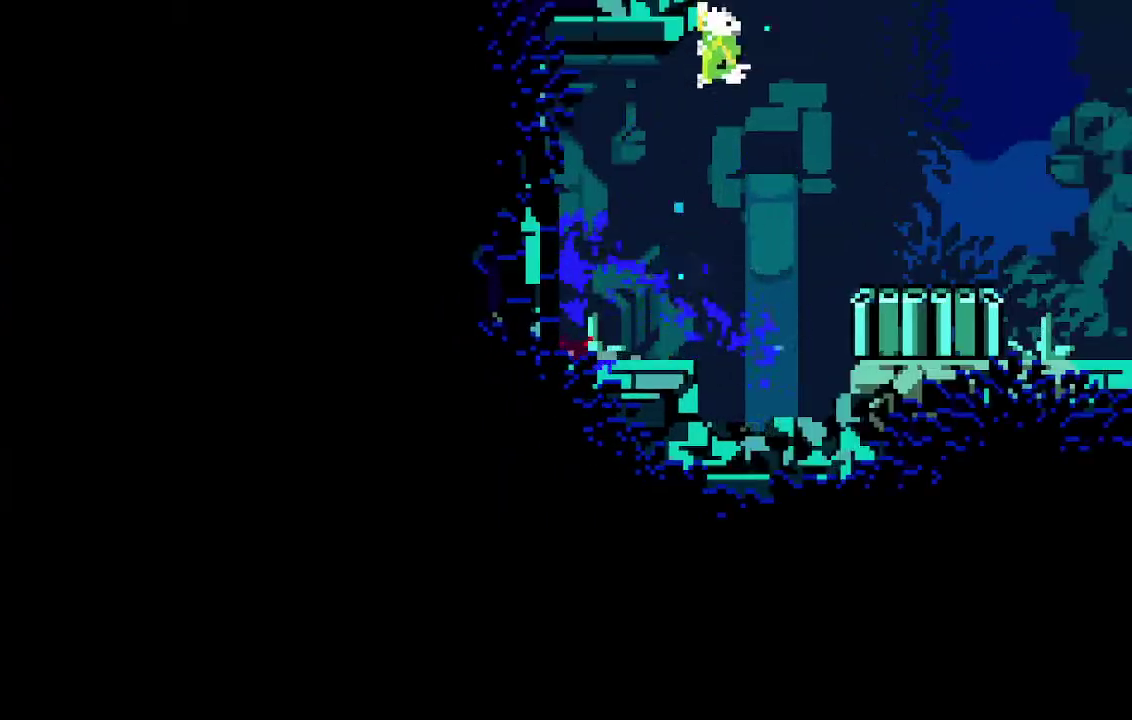
{"buttons": [], "events": [[167, "DPAD_LEFT", "down"], [317, "X", "down"], [433, "DPAD_LEFT", "up"], [450, "X", "up"]]}
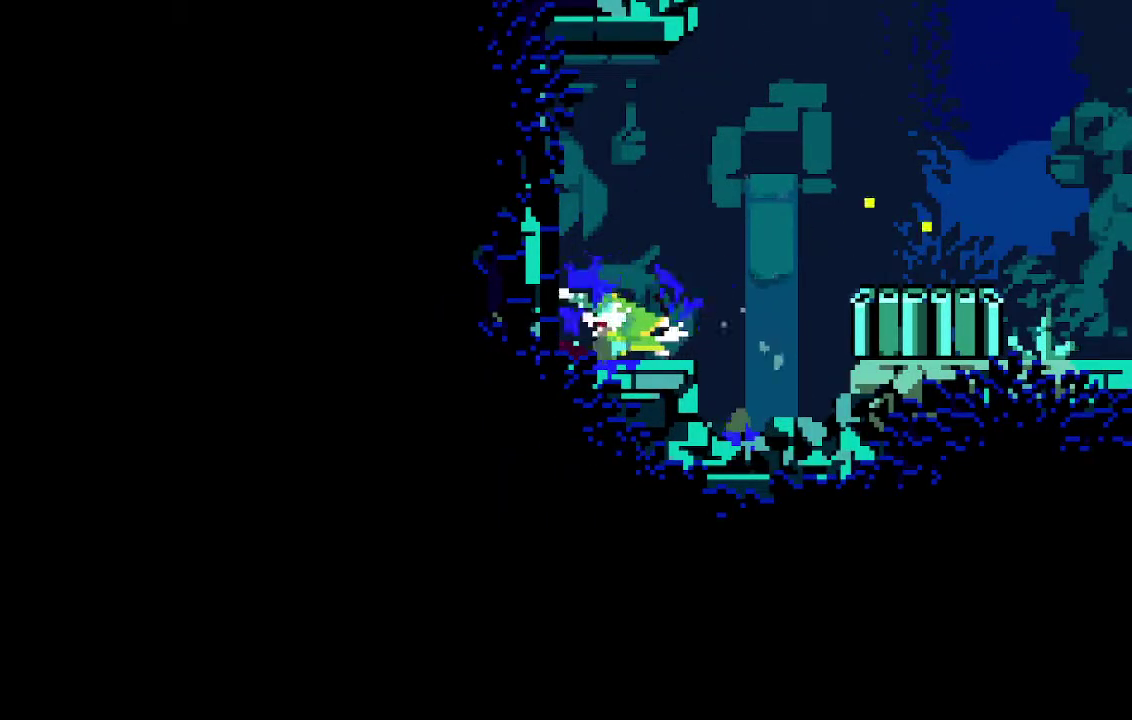
{"buttons": ["X", "DPAD_RIGHT"], "events": [[167, "DPAD_RIGHT", "down"], [350, "X", "down"]]}
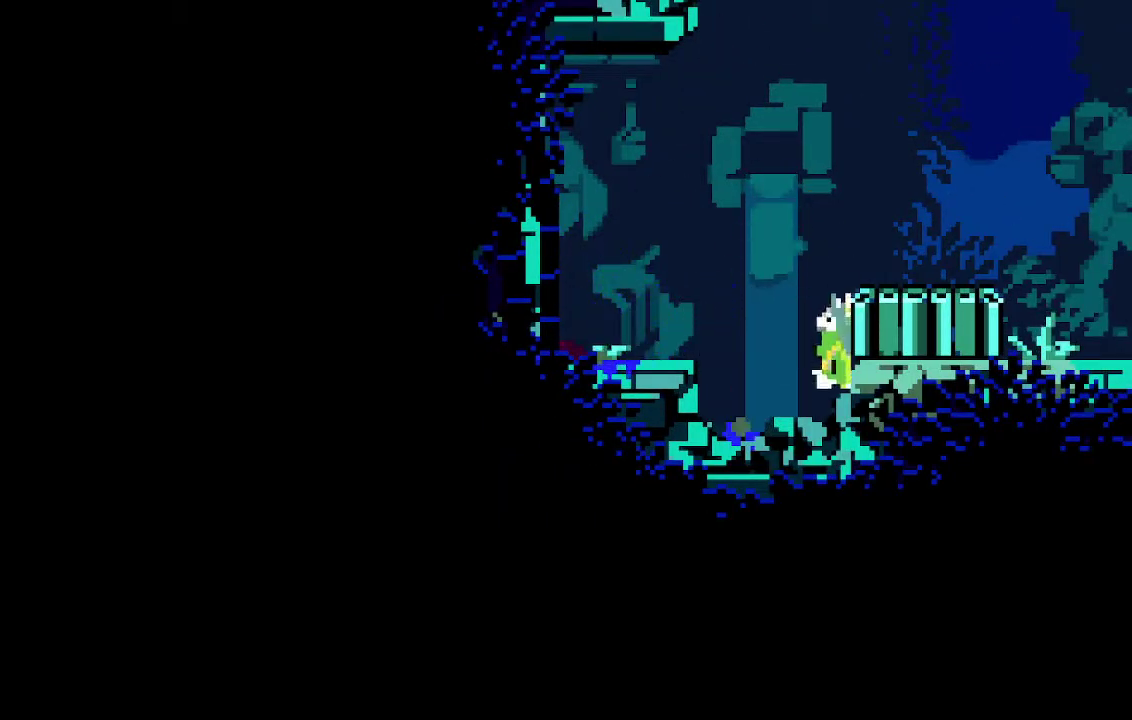
{"buttons": ["DPAD_RIGHT"], "events": [[33, "X", "up"], [150, "X", "down"], [233, "X", "up"]]}
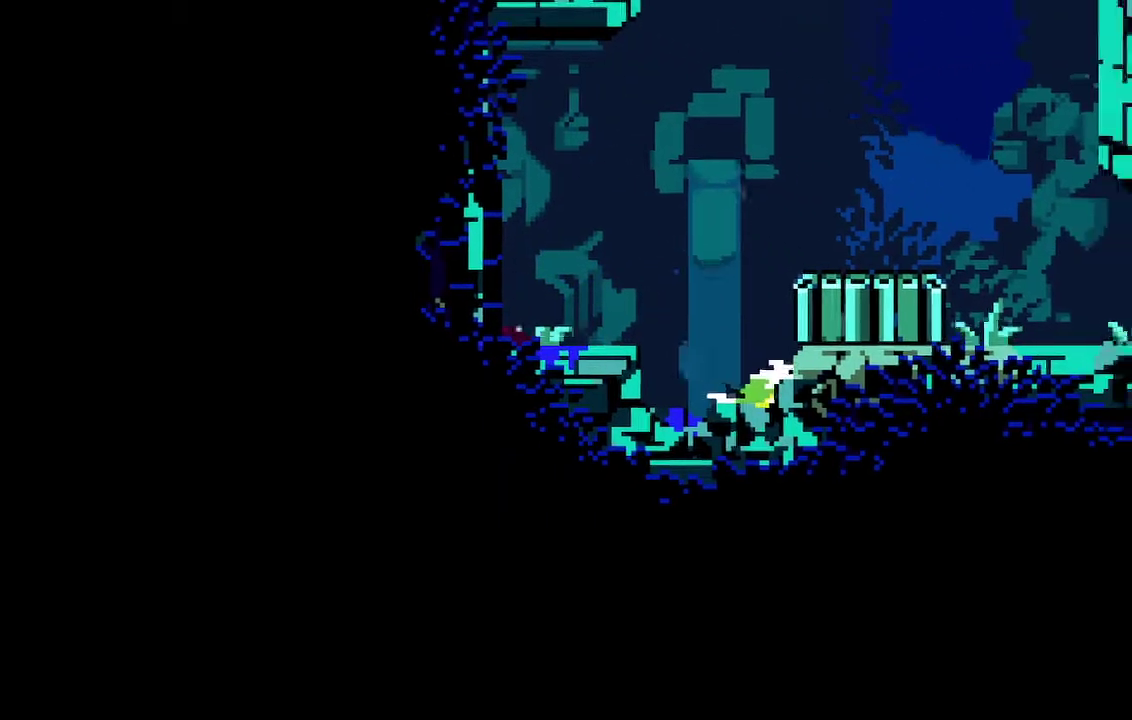
{"buttons": [], "events": [[167, "DPAD_RIGHT", "up"]]}
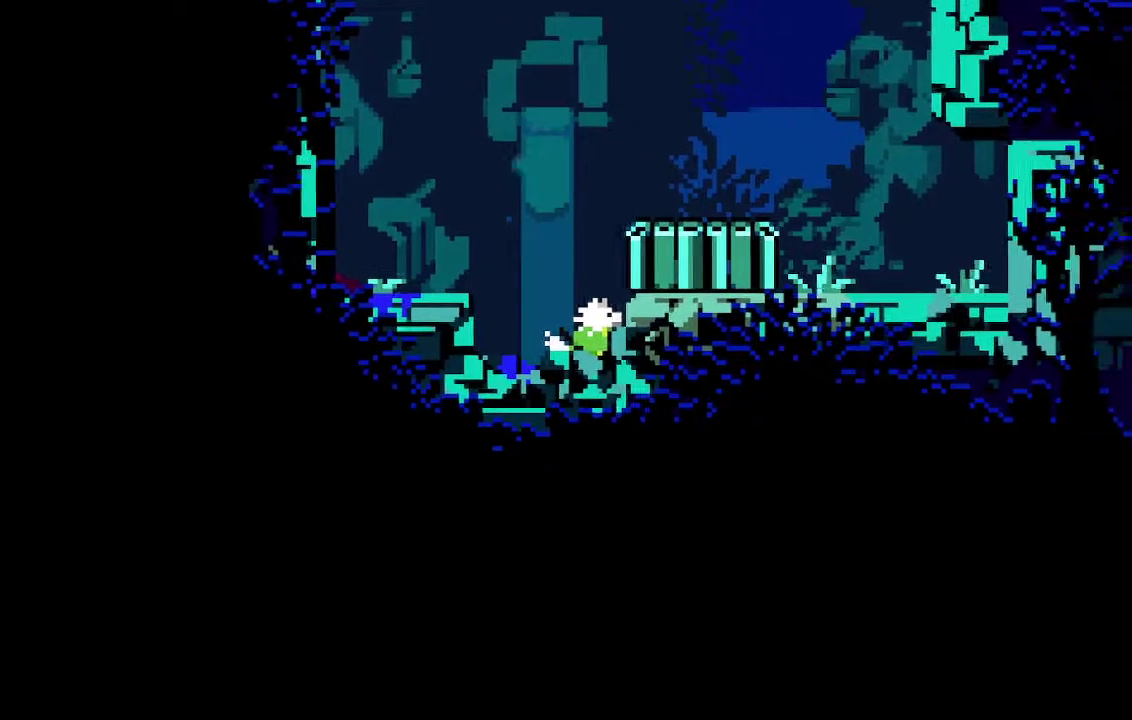
{"buttons": [], "events": []}
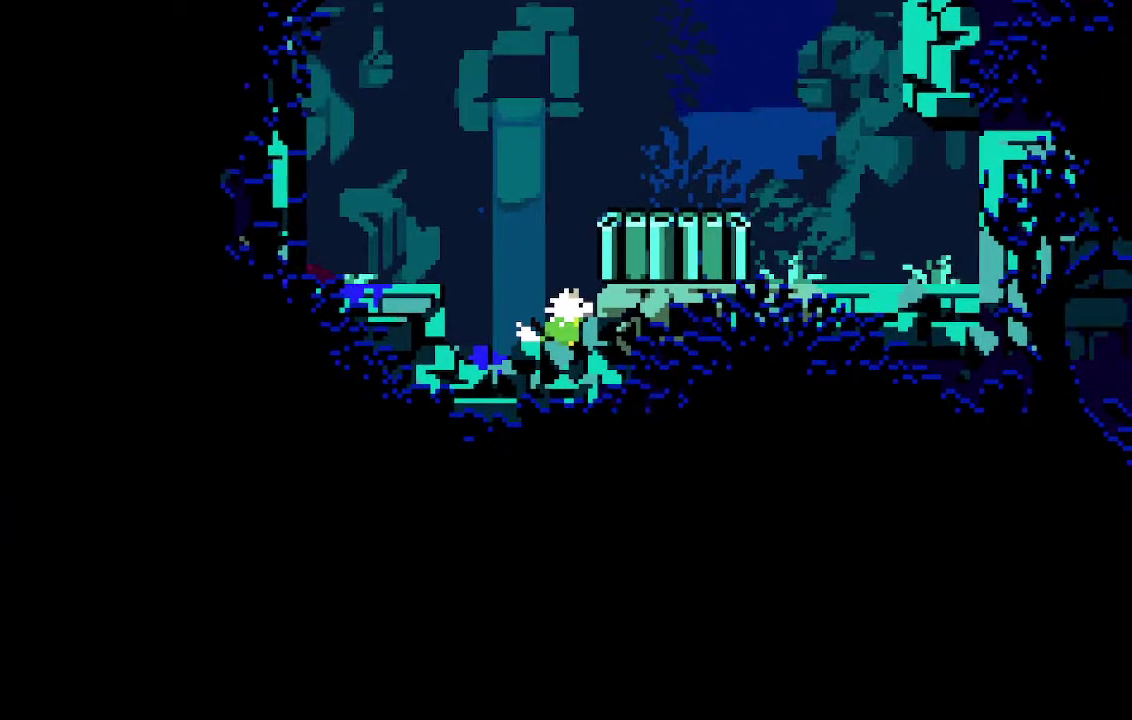
{"buttons": ["DPAD_RIGHT"], "events": [[150, "A", "down"], [267, "DPAD_RIGHT", "down"], [300, "X", "down"], [383, "A", "up"], [417, "X", "up"]]}
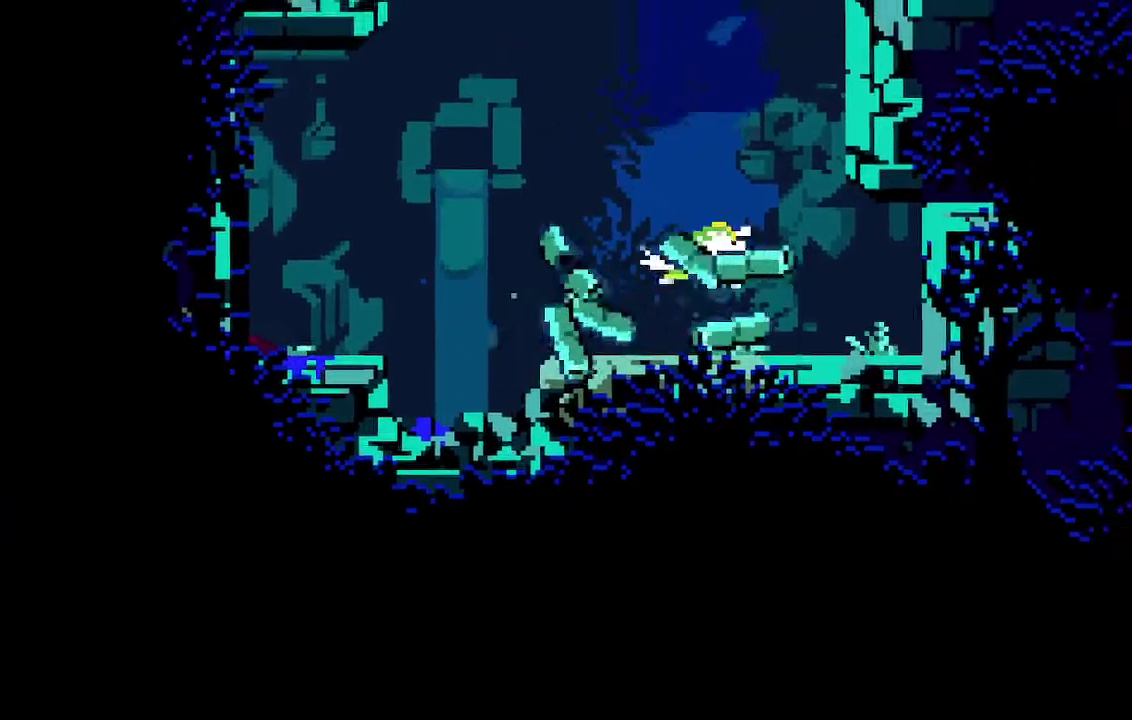
{"buttons": [], "events": [[200, "DPAD_RIGHT", "up"]]}
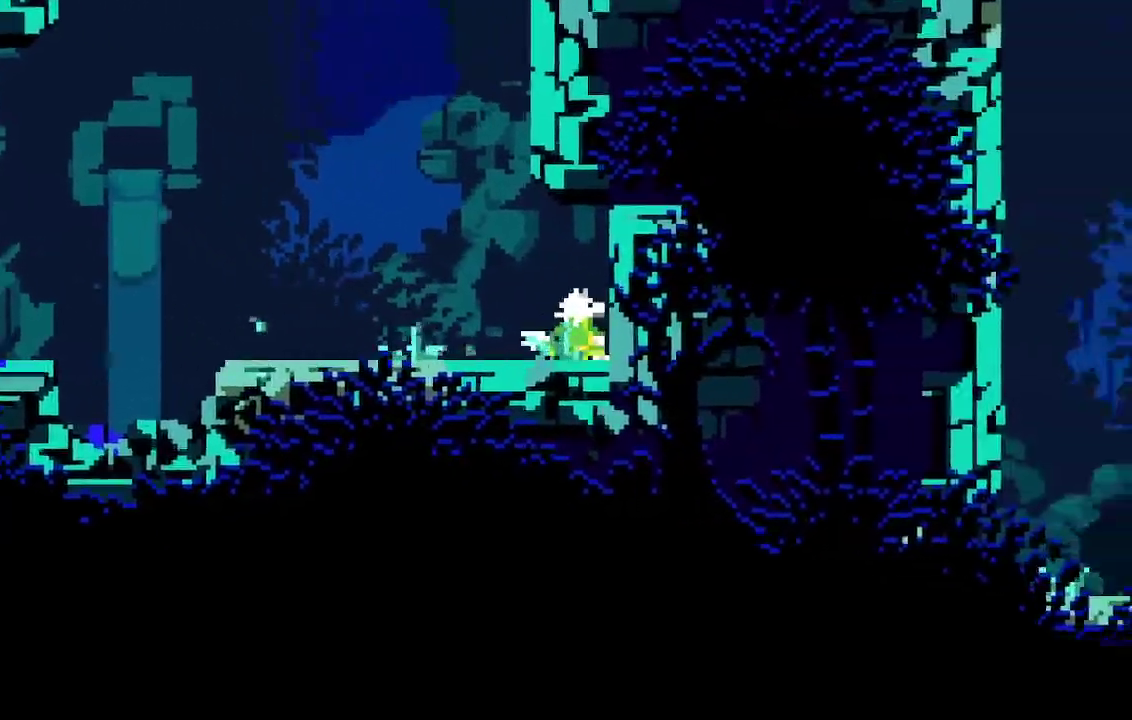
{"buttons": ["DPAD_UP"], "events": [[67, "DPAD_UP", "down"]]}
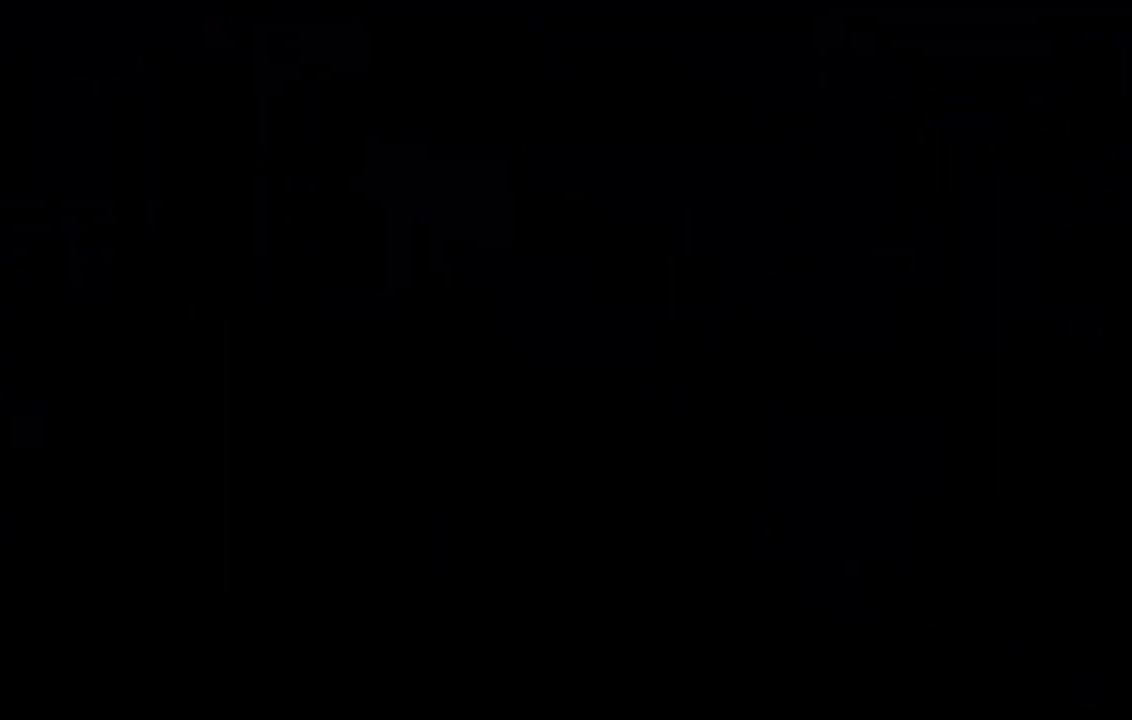
{"buttons": ["DPAD_UP"], "events": []}
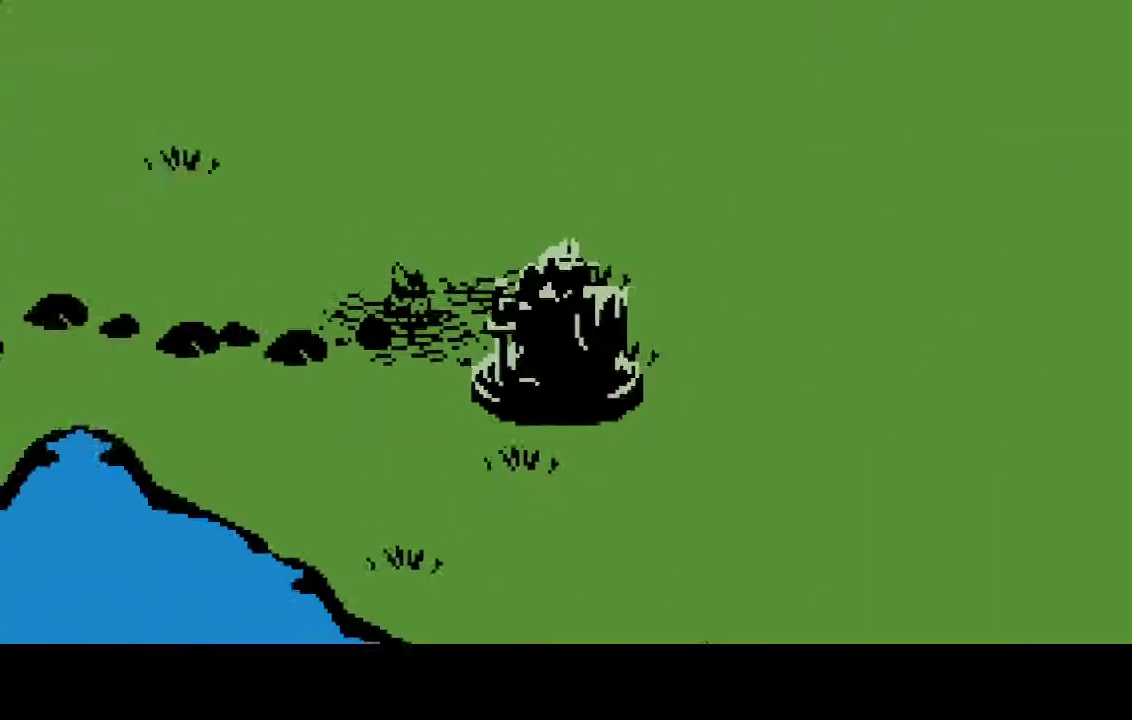
{"buttons": ["DPAD_UP"], "events": []}
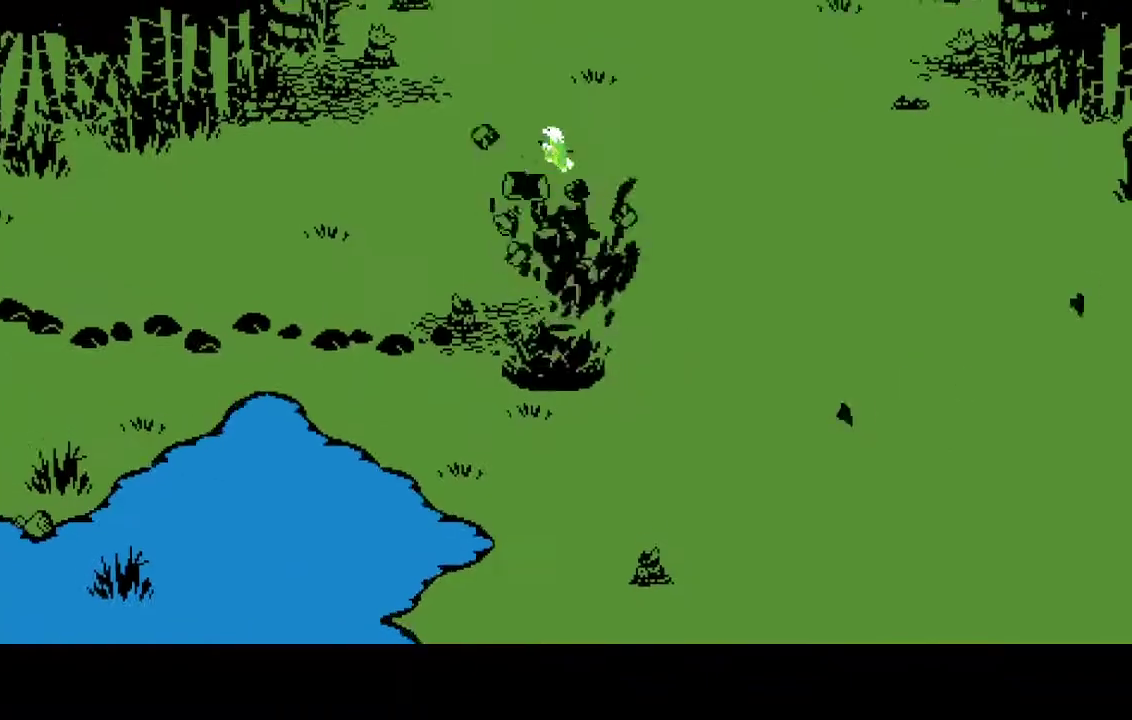
{"buttons": ["DPAD_UP"], "events": []}
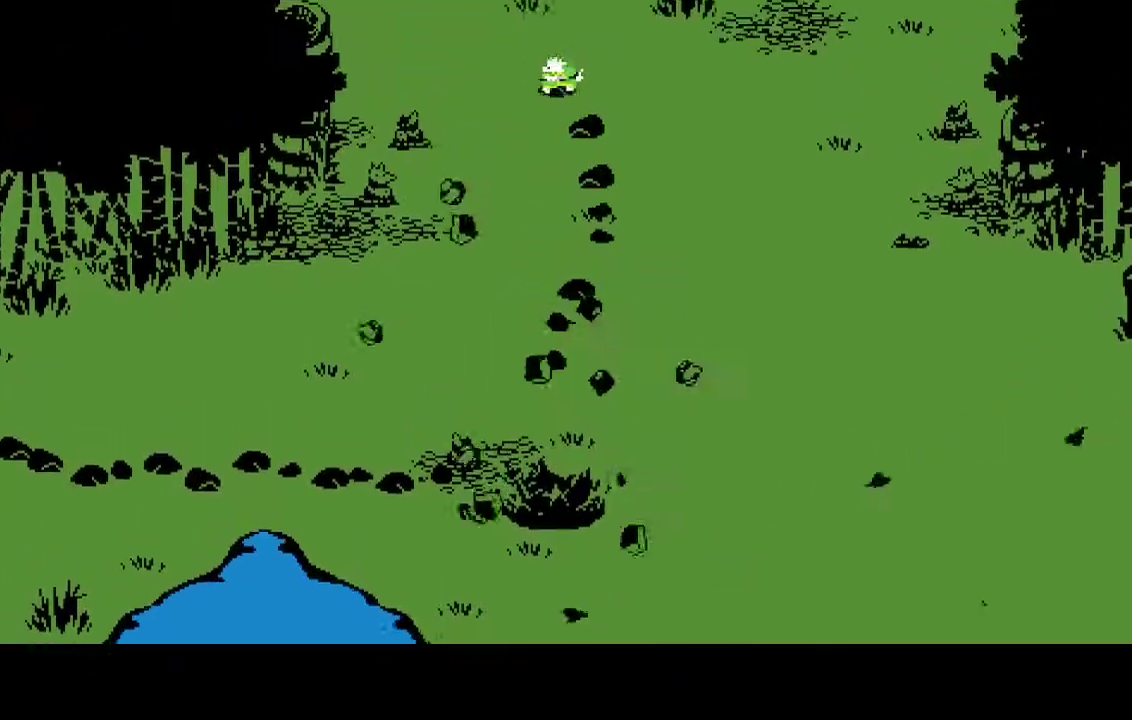
{"buttons": ["X", "DPAD_UP"], "events": [[483, "X", "down"]]}
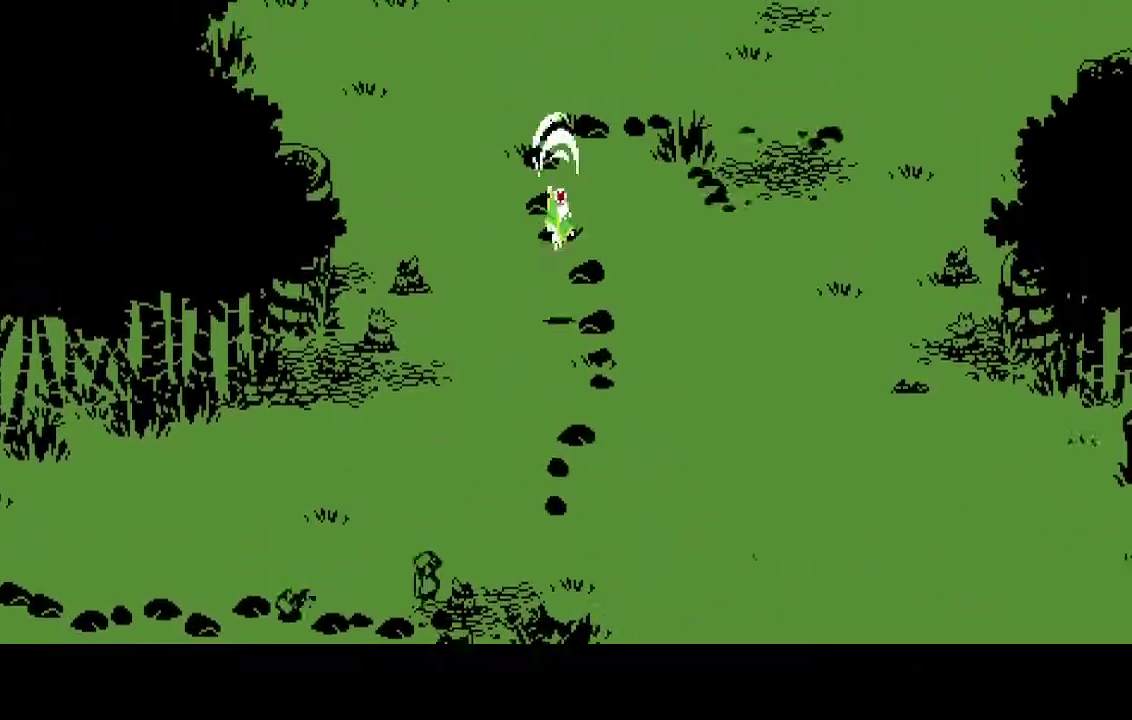
{"buttons": ["DPAD_UP"], "events": [[67, "X", "up"], [267, "DPAD_UP", "up"], [367, "DPAD_UP", "down"]]}
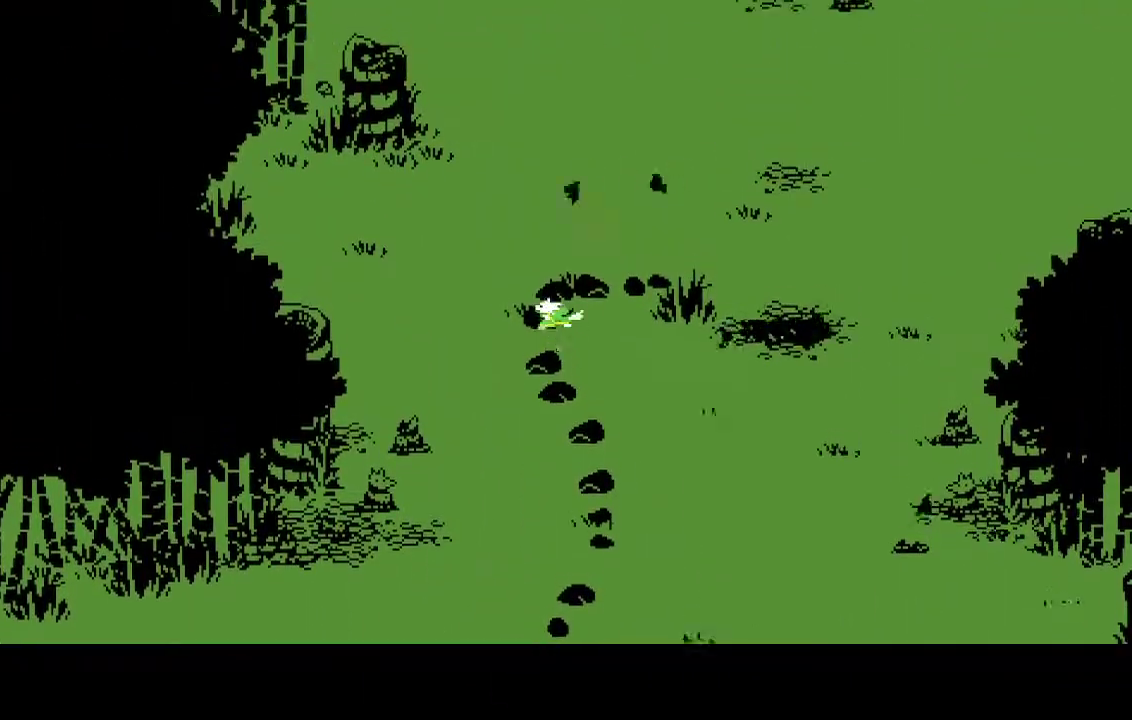
{"buttons": [], "events": [[67, "DPAD_UP", "up"], [100, "DPAD_RIGHT", "down"], [300, "X", "down"], [383, "DPAD_RIGHT", "up"], [433, "X", "up"]]}
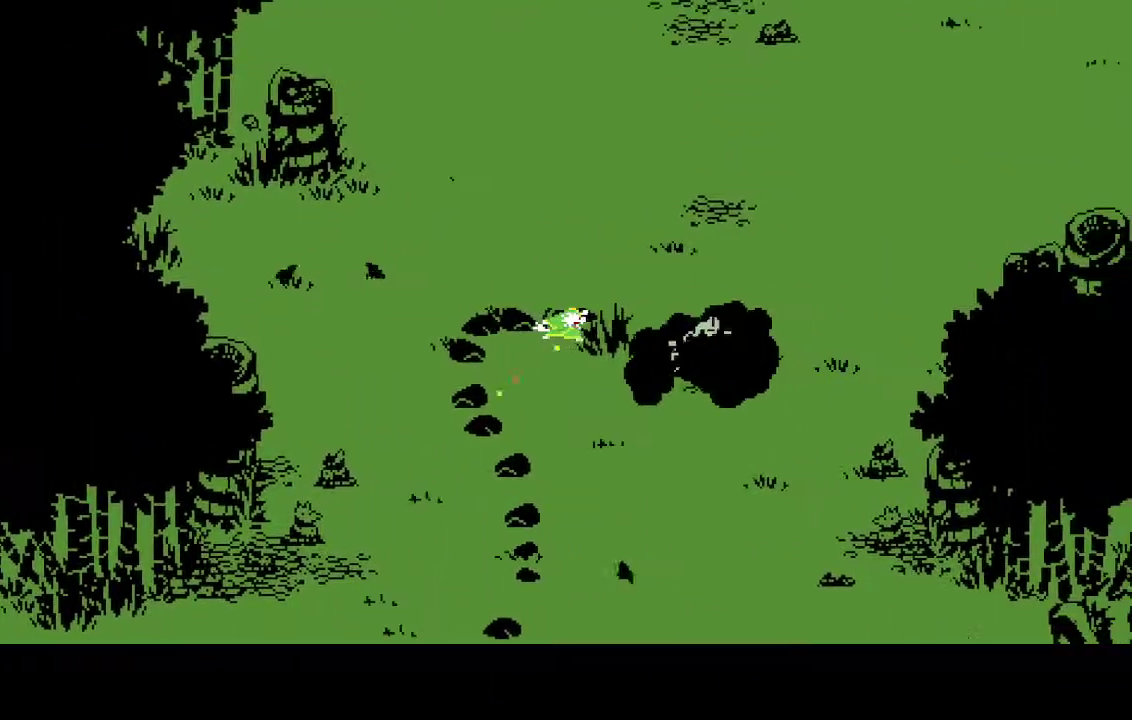
{"buttons": ["DPAD_RIGHT"], "events": [[117, "DPAD_RIGHT", "down"], [233, "DPAD_RIGHT", "up"], [250, "R2", "down"], [333, "R2", "up"], [383, "R2", "down"], [433, "DPAD_RIGHT", "down"], [467, "R2", "up"]]}
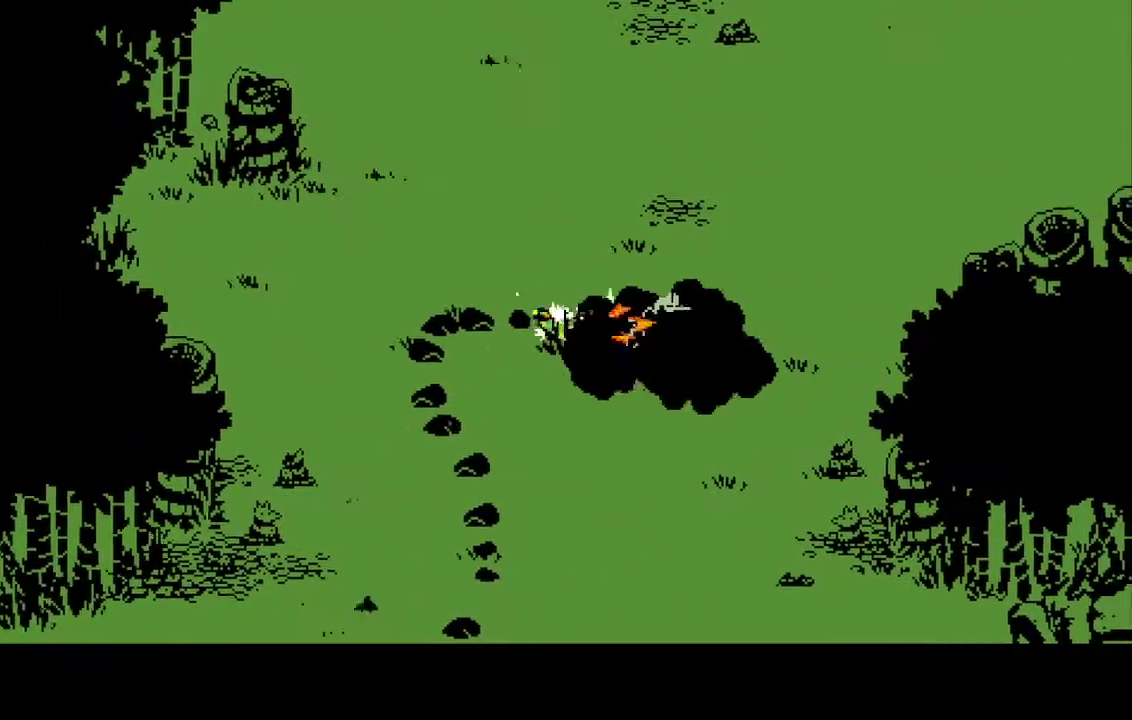
{"buttons": [], "events": [[50, "DPAD_RIGHT", "up"], [67, "R2", "down"], [83, "X", "down"], [150, "R2", "up"], [217, "R2", "down"], [300, "R2", "up"], [300, "X", "up"]]}
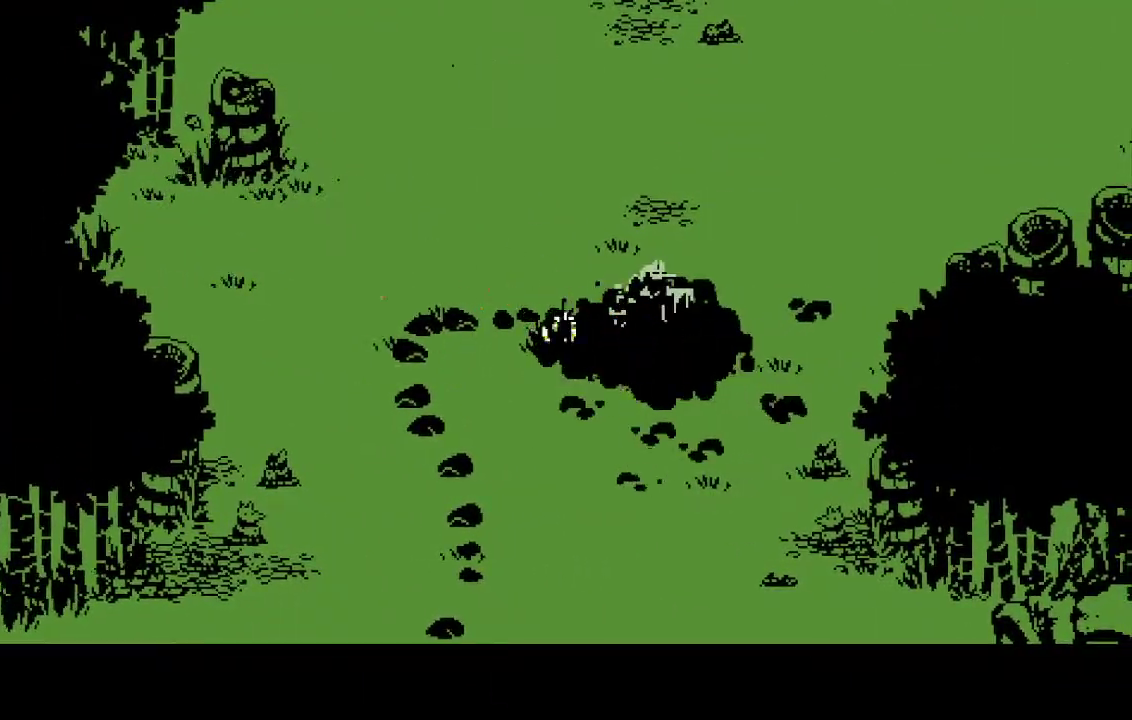
{"buttons": [], "events": [[17, "X", "down"], [83, "DPAD_RIGHT", "down"], [167, "X", "up"], [183, "DPAD_RIGHT", "up"]]}
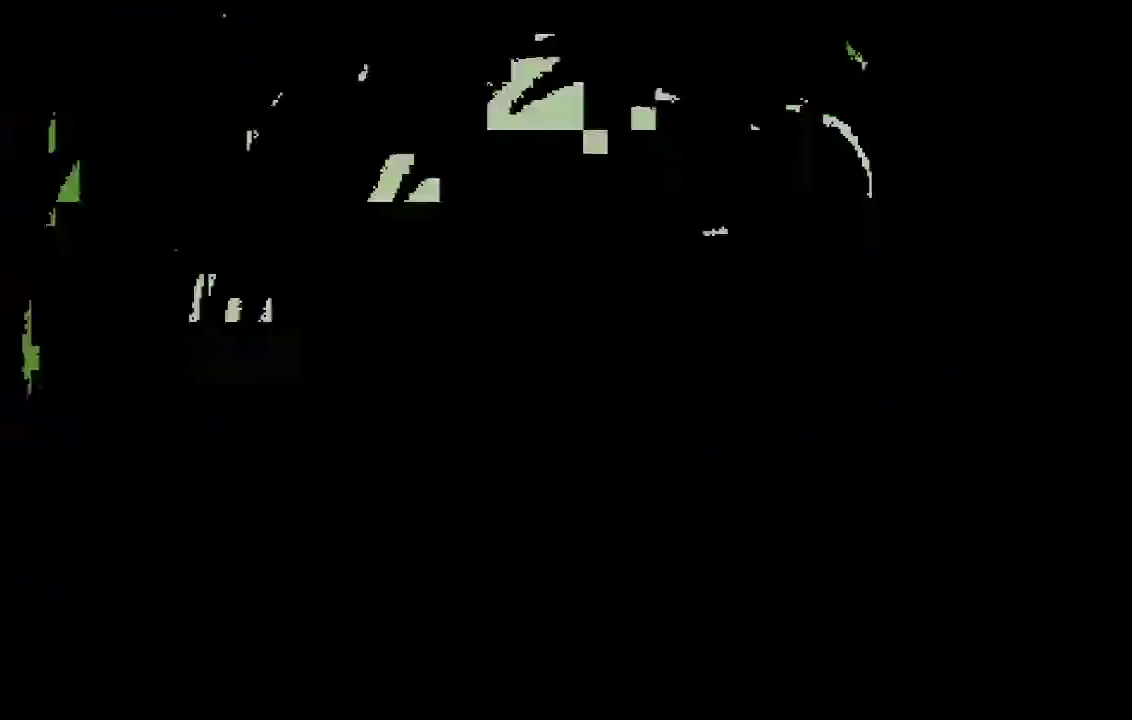
{"buttons": [], "events": []}
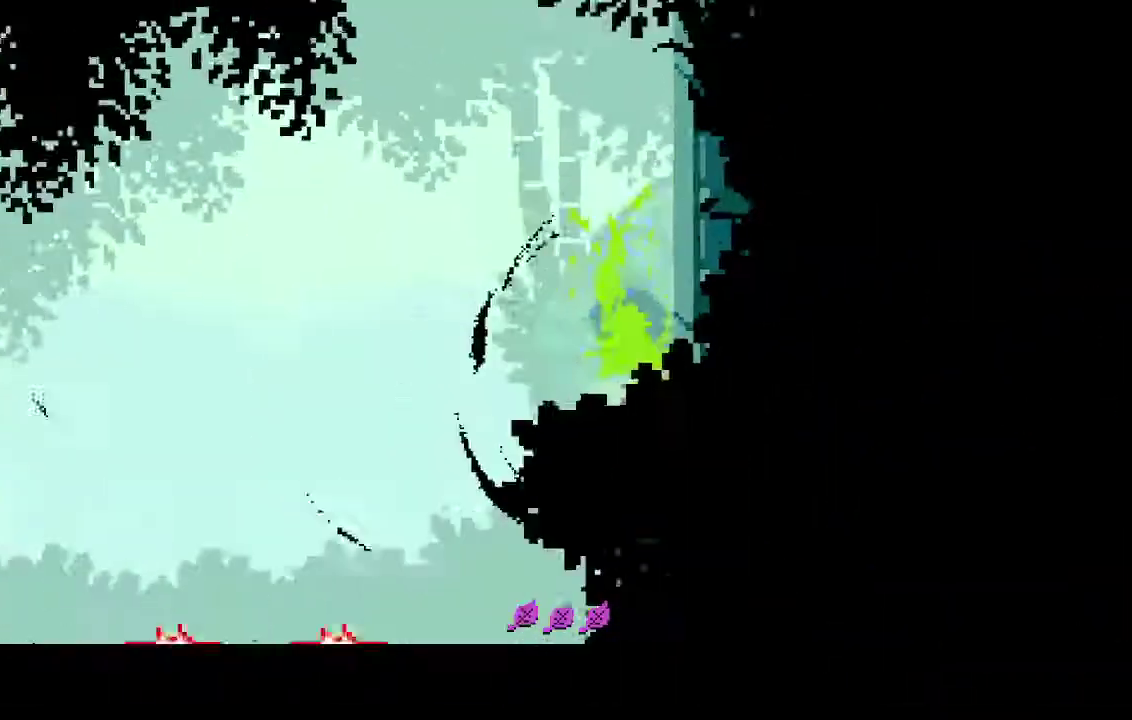
{"buttons": ["DPAD_LEFT"], "events": [[267, "DPAD_LEFT", "down"], [300, "X", "down"], [450, "X", "up"]]}
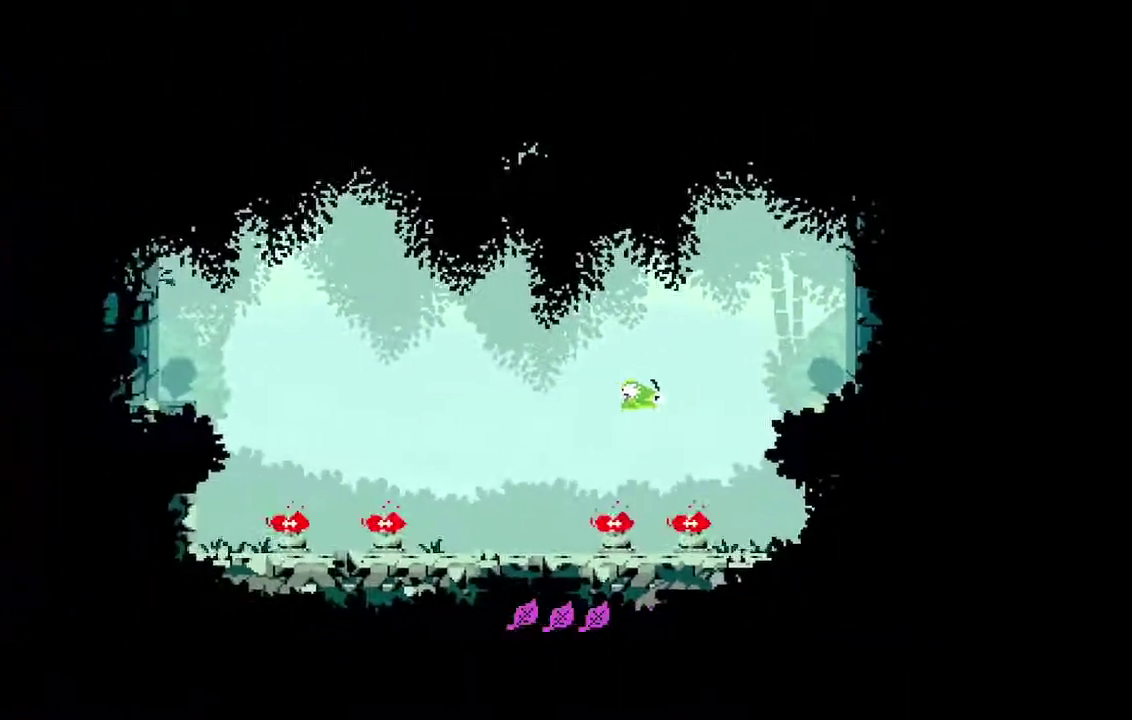
{"buttons": ["DPAD_LEFT"], "events": []}
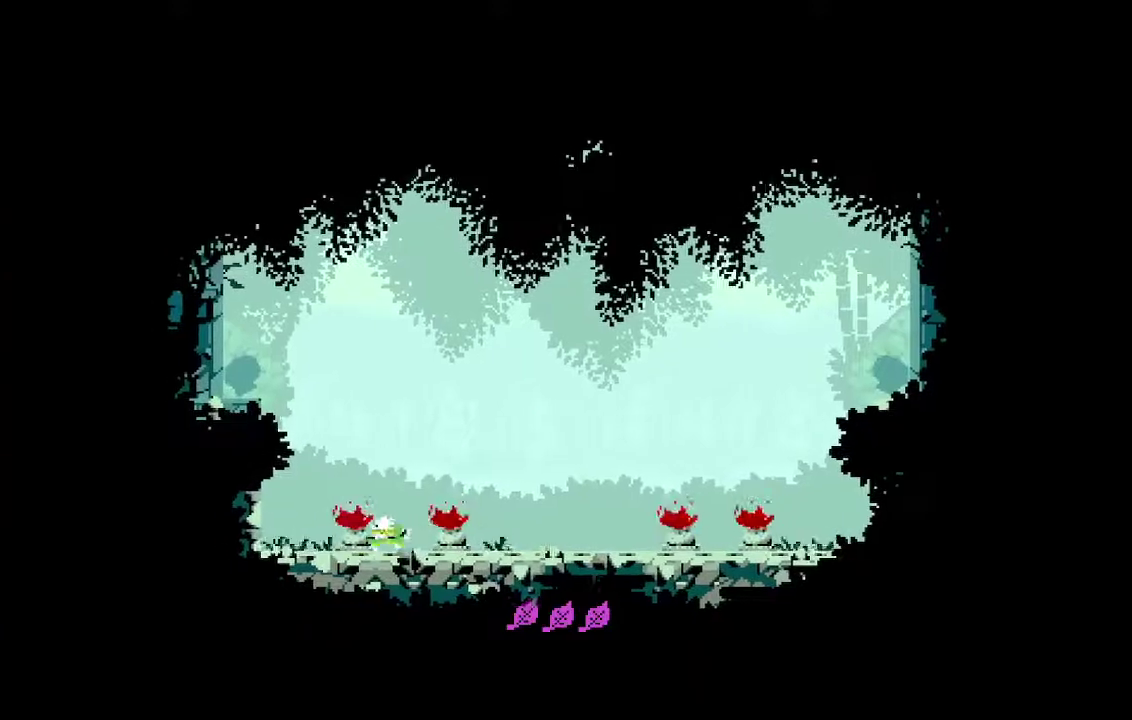
{"buttons": [], "events": [[333, "DPAD_LEFT", "up"], [383, "DPAD_RIGHT", "down"], [400, "R2", "down"], [483, "DPAD_RIGHT", "up"], [483, "R2", "up"]]}
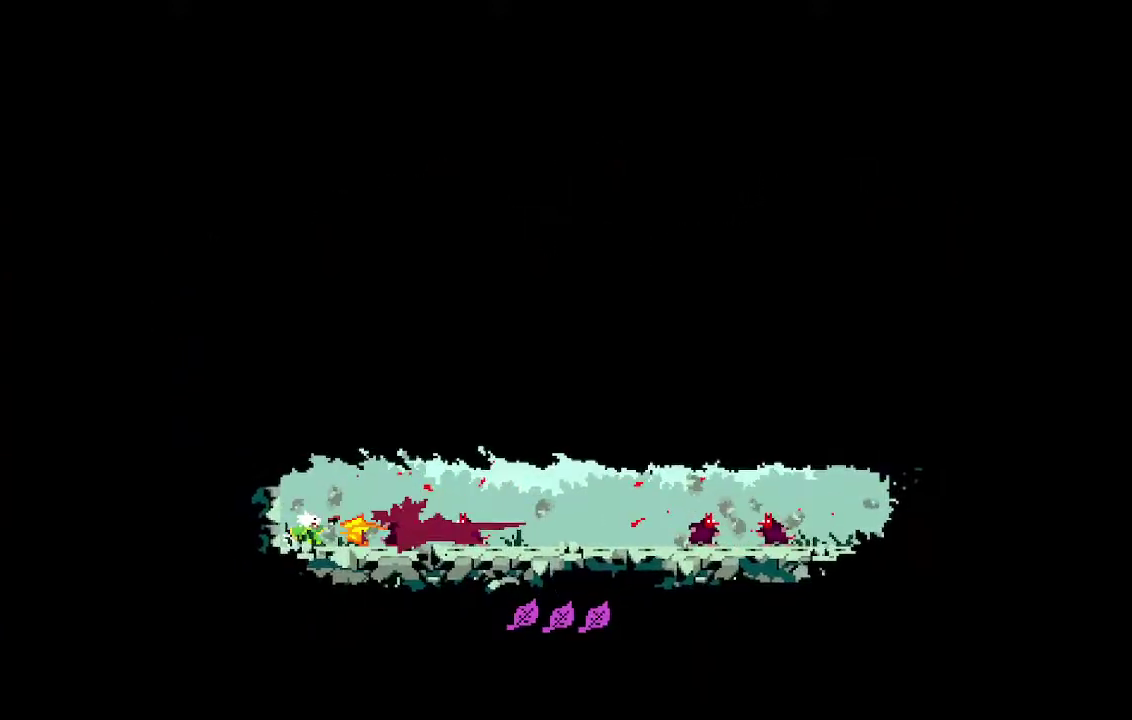
{"buttons": [], "events": []}
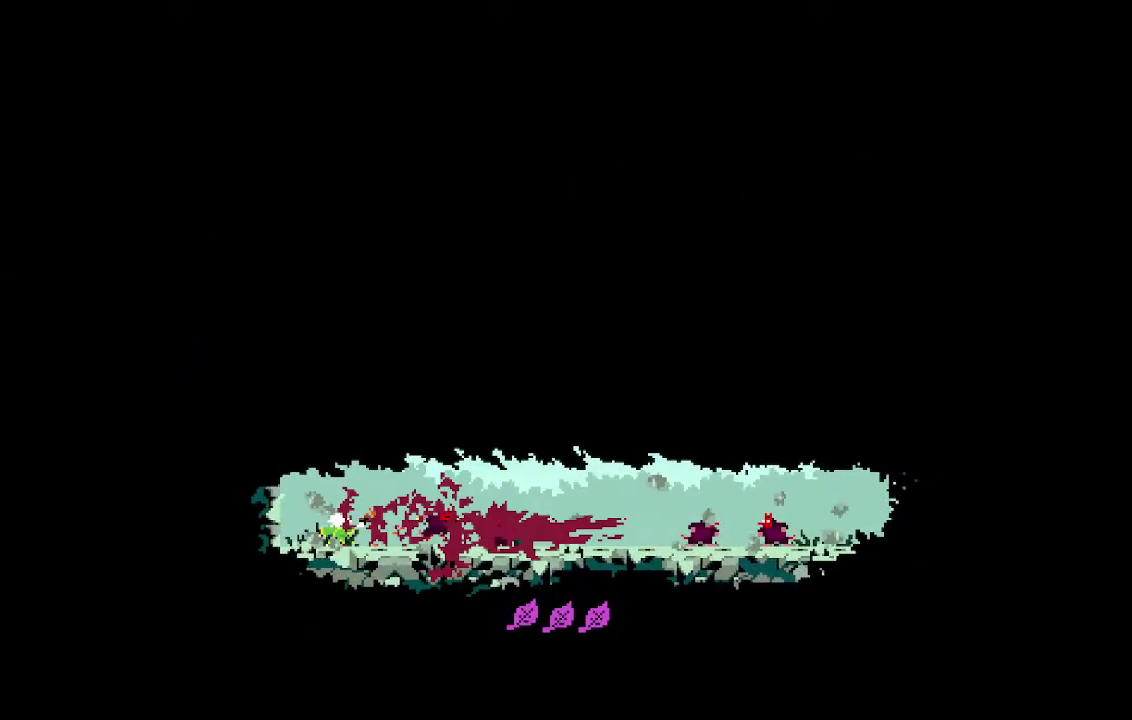
{"buttons": [], "events": []}
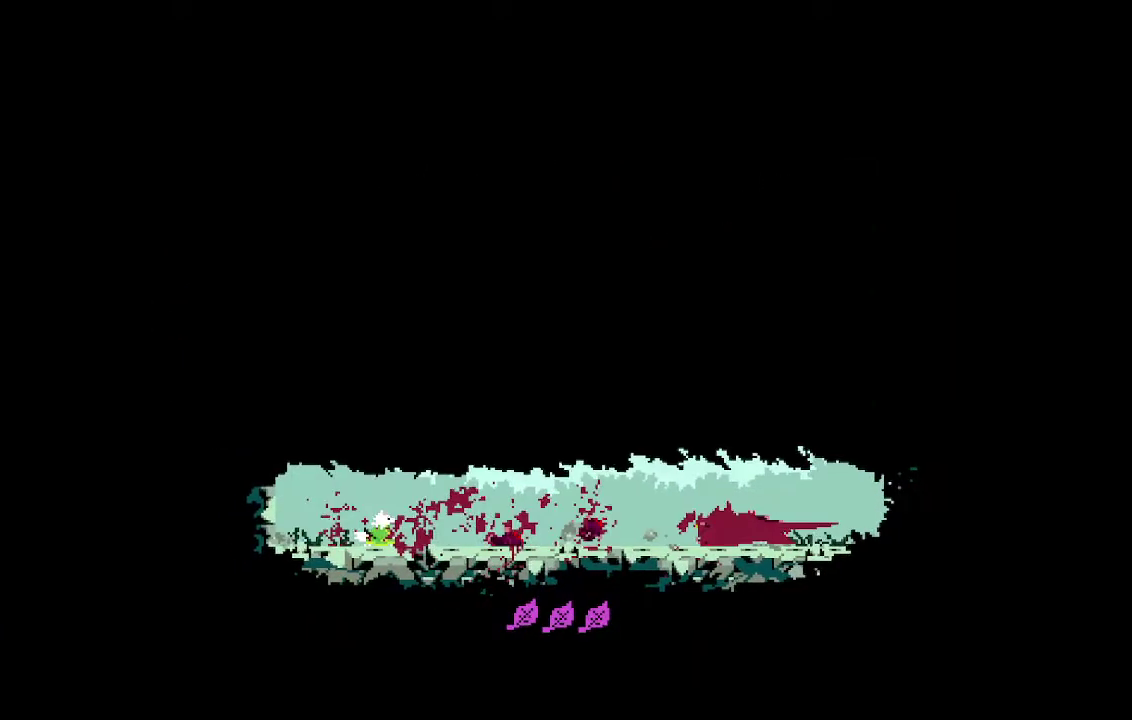
{"buttons": ["DPAD_UP"], "events": [[367, "DPAD_UP", "down"]]}
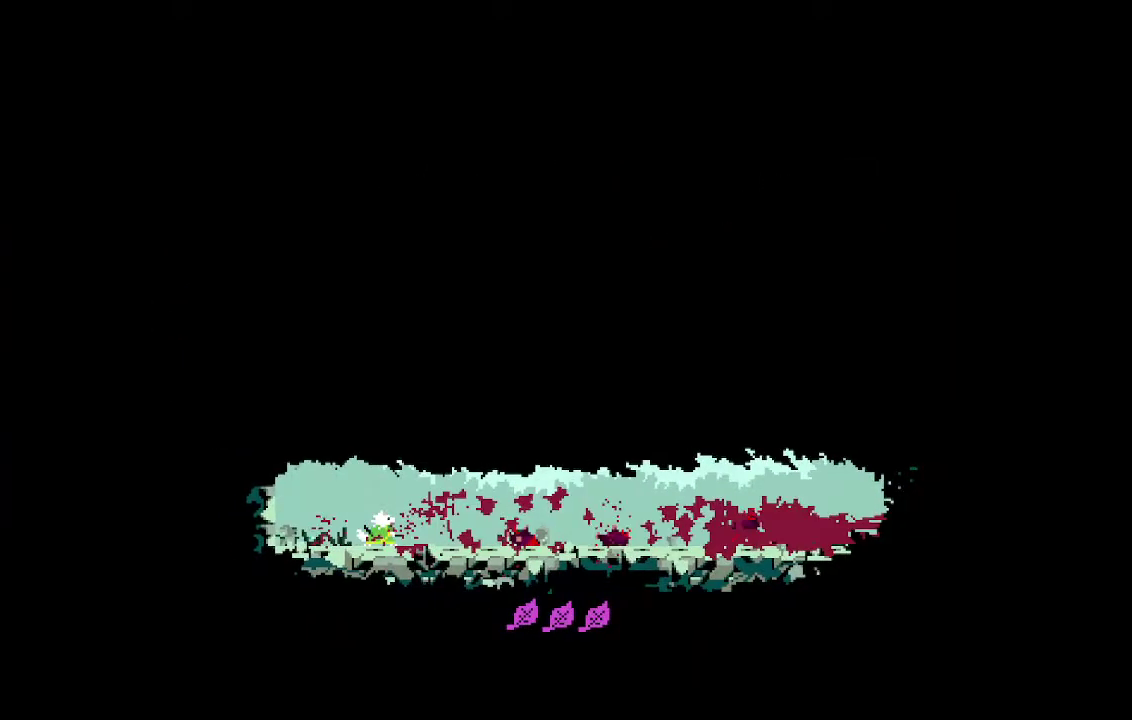
{"buttons": ["DPAD_UP"], "events": []}